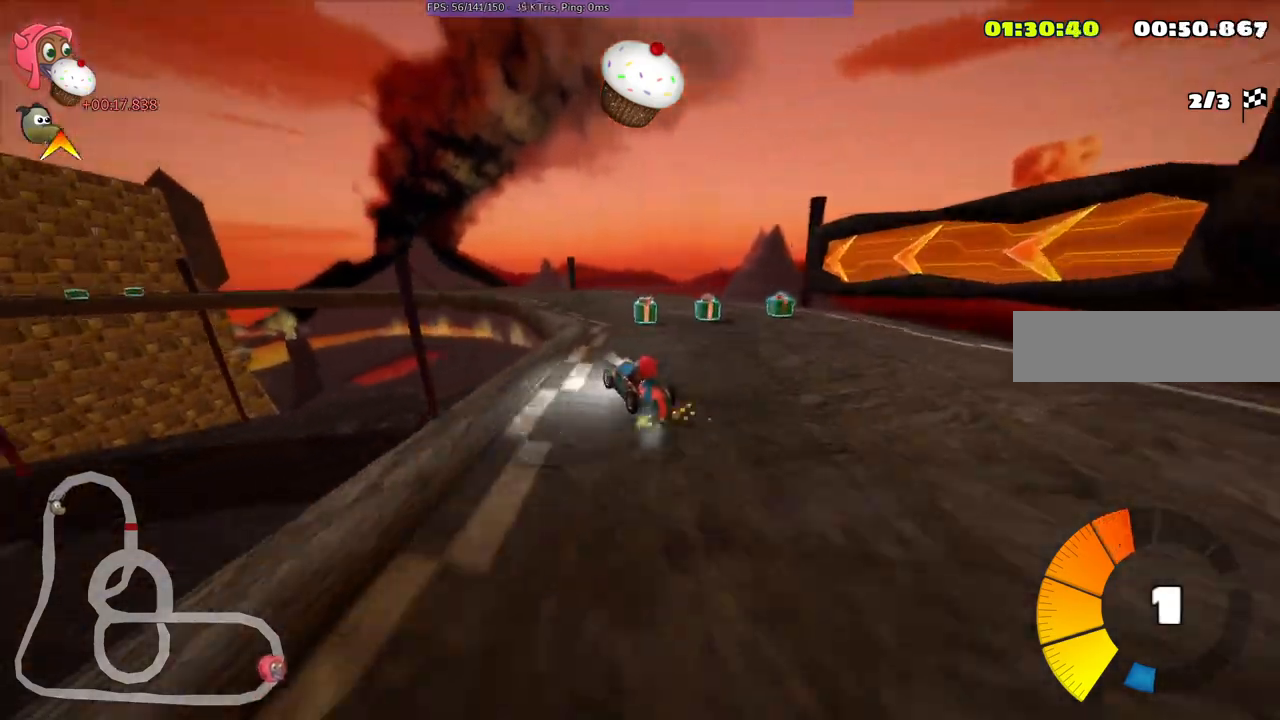
Gameplay with keyboard; each line is a JSON object with the keys held at the frame after it. "events" lists presses ("down") and releases ("up") of ".", "/", "alt_r", "b", "c", "comma", "ctrl_r", "d", "down", "f", "g", "h", "j", "k", "l", "left", "m", "n", "quote", "return", "right", "semicolon", "shift_r", "space", "super", "up" and "v" between this image and that frame as [ms after this image, input, new state], when the widget could be followed in between. No other keys are recorded. Mouse input is not recorded.
{"keys": ["left", "m", "right", "up"], "events": [[67, "left", "down"], [67, "n", "down"], [167, "n", "up"]]}
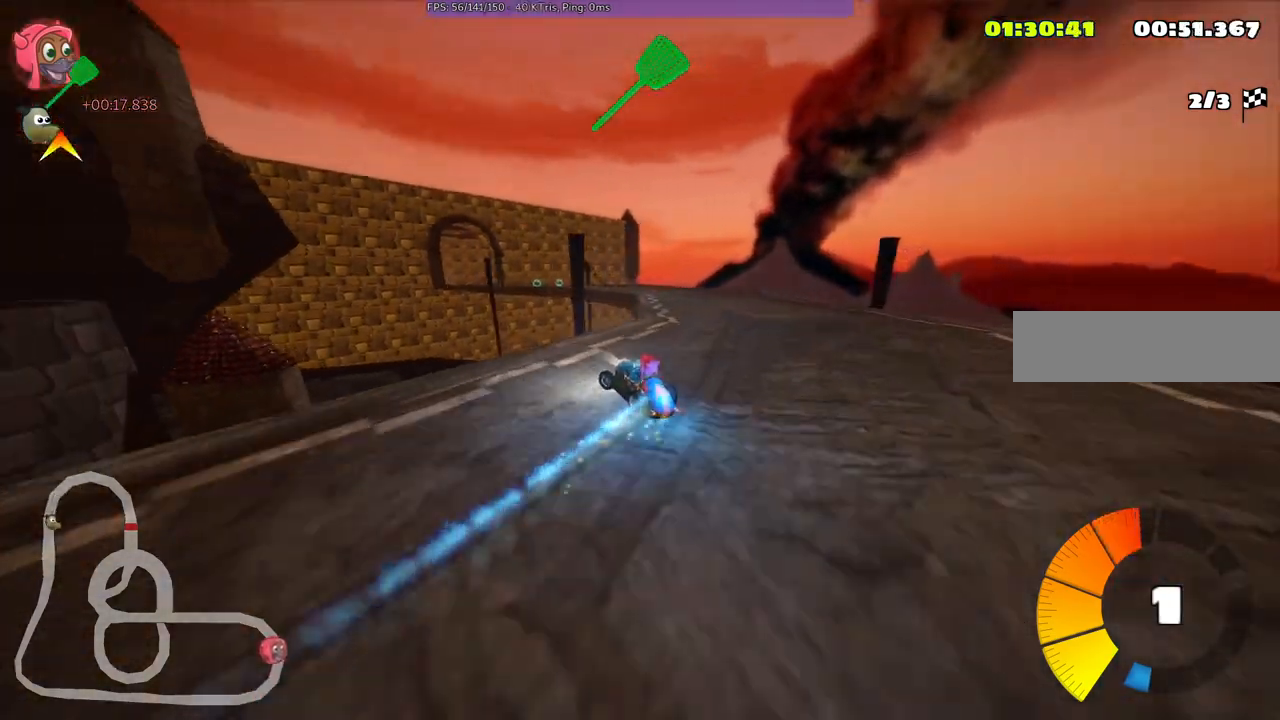
{"keys": ["m", "right", "up"], "events": [[183, "left", "up"], [267, "left", "down"], [417, "left", "up"]]}
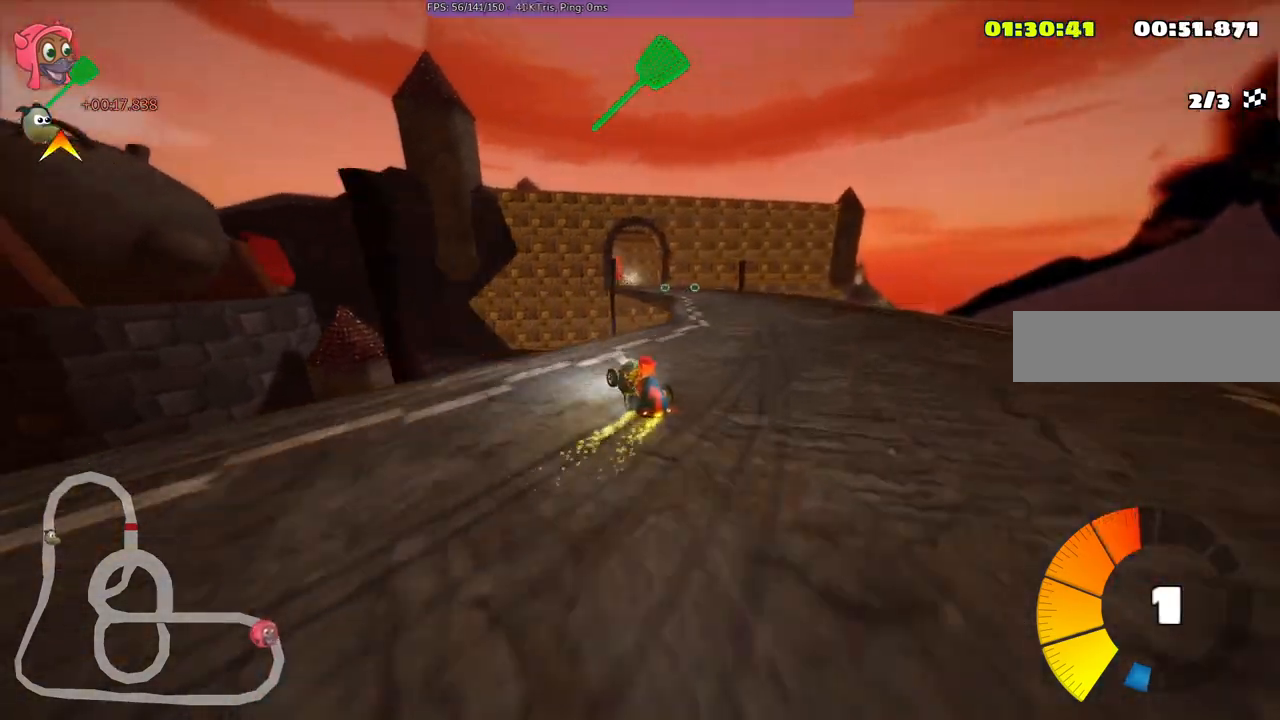
{"keys": ["left", "m", "right", "up"], "events": [[200, "n", "down"], [333, "n", "up"], [383, "left", "down"]]}
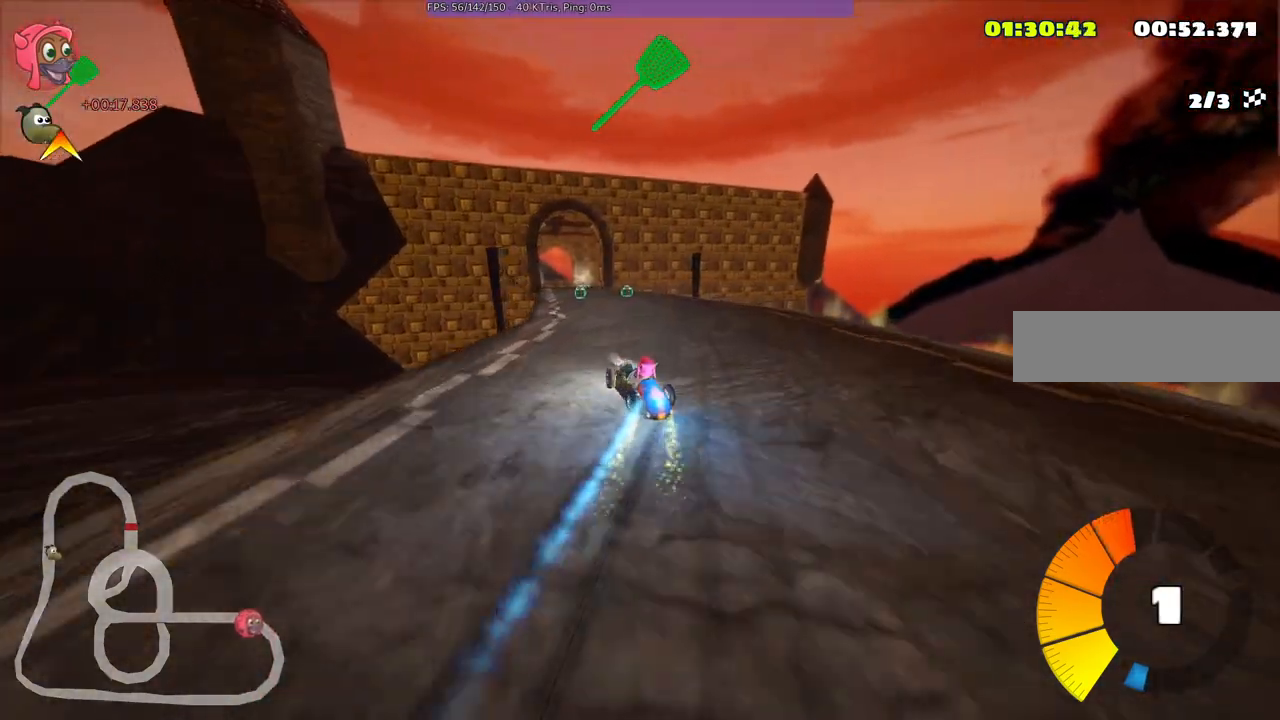
{"keys": ["left", "m", "right", "up"], "events": [[67, "left", "up"], [350, "left", "down"]]}
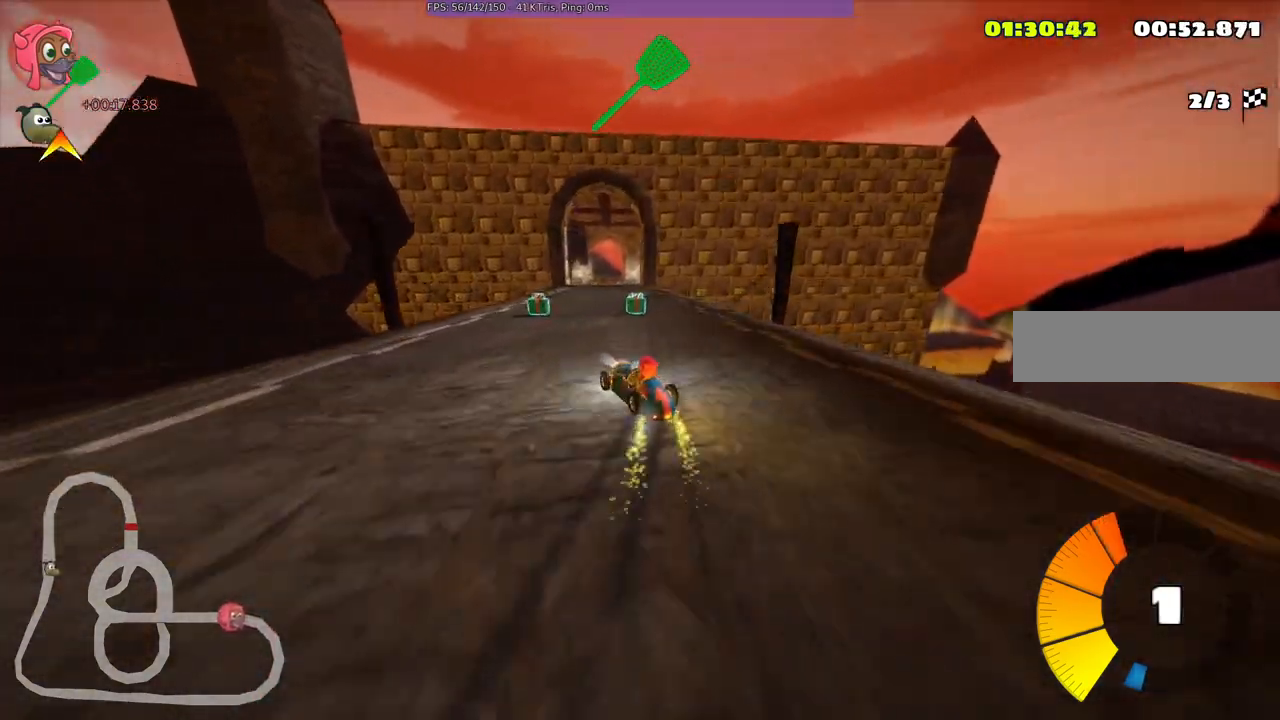
{"keys": ["m", "right", "up"], "events": [[133, "left", "up"]]}
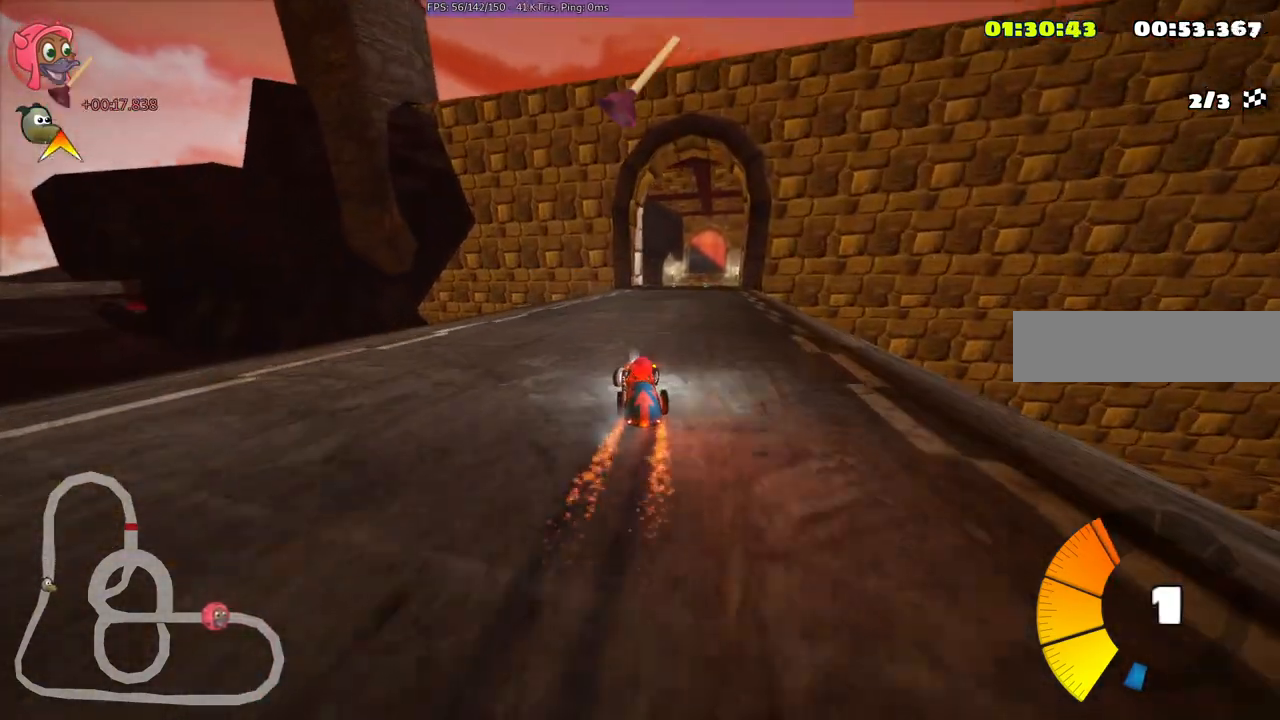
{"keys": ["up"], "events": [[150, "n", "down"], [200, "m", "up"], [350, "right", "up"], [383, "n", "up"]]}
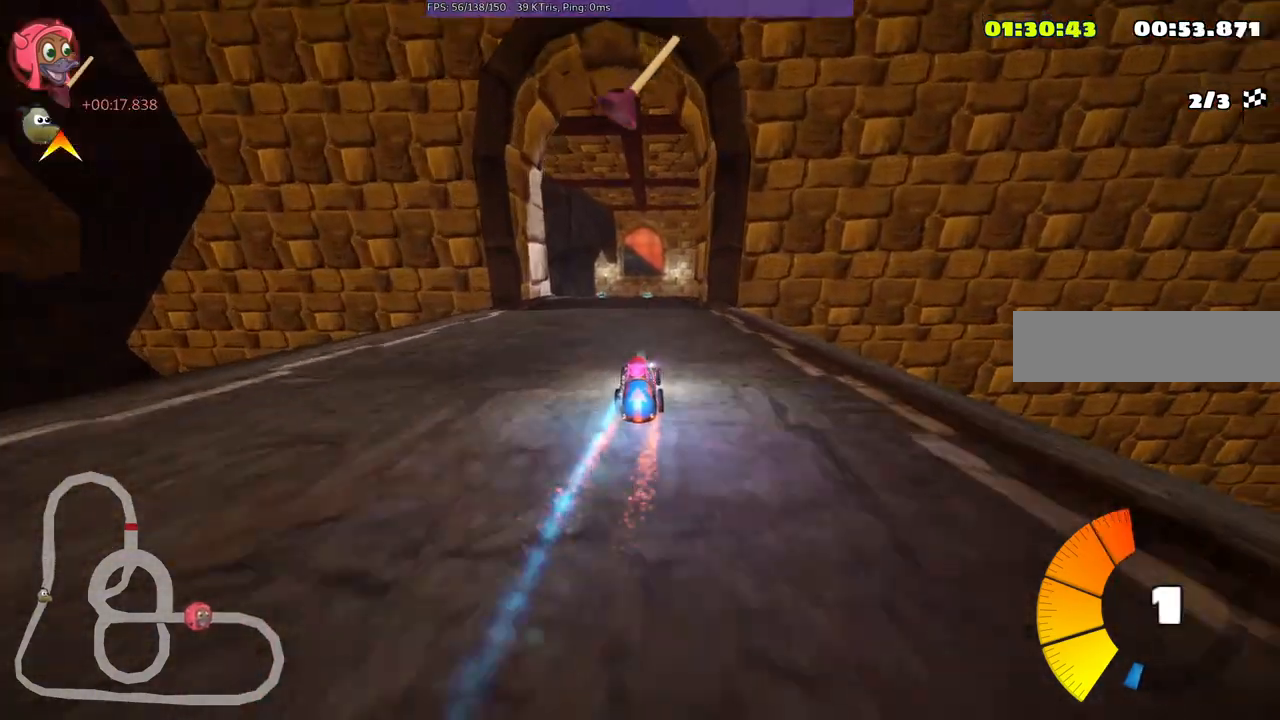
{"keys": ["left", "up"], "events": [[450, "left", "down"]]}
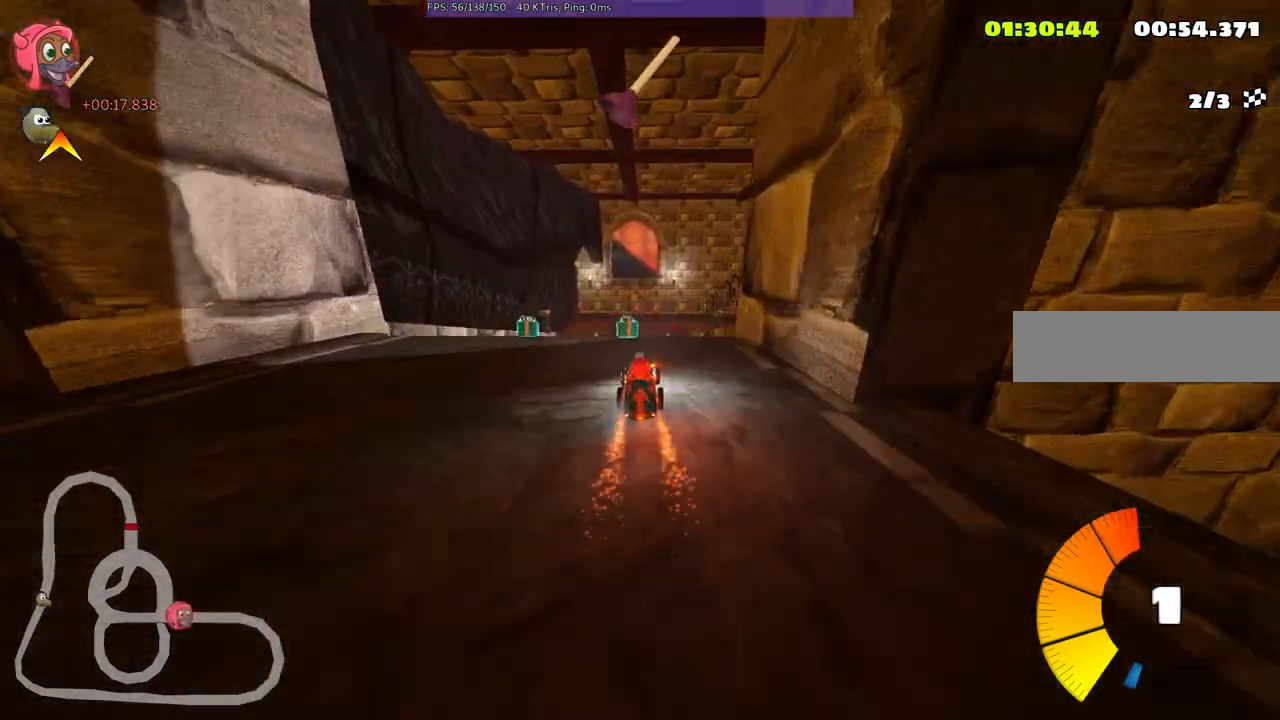
{"keys": ["left", "m", "up"], "events": [[133, "left", "up"], [183, "right", "down"], [183, "space", "down"], [283, "m", "down"], [283, "space", "up"], [333, "left", "down"], [383, "right", "up"]]}
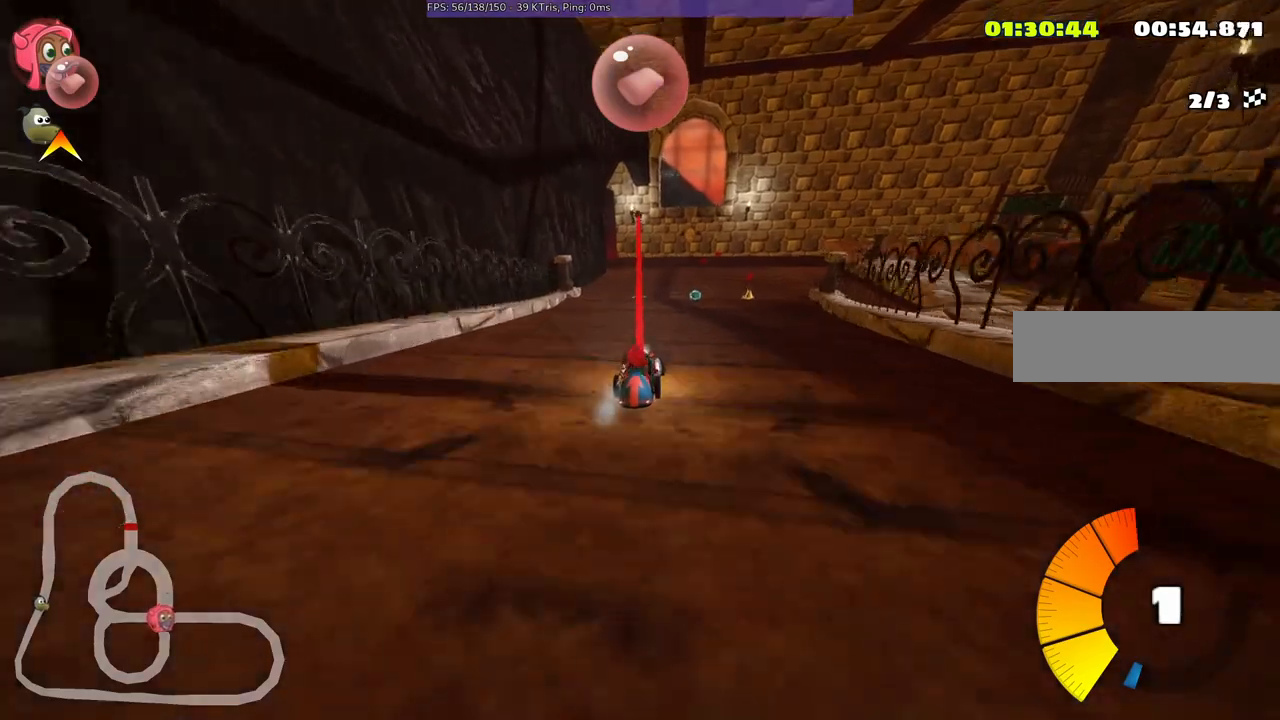
{"keys": ["left", "m", "up"], "events": [[67, "right", "down"], [150, "right", "up"]]}
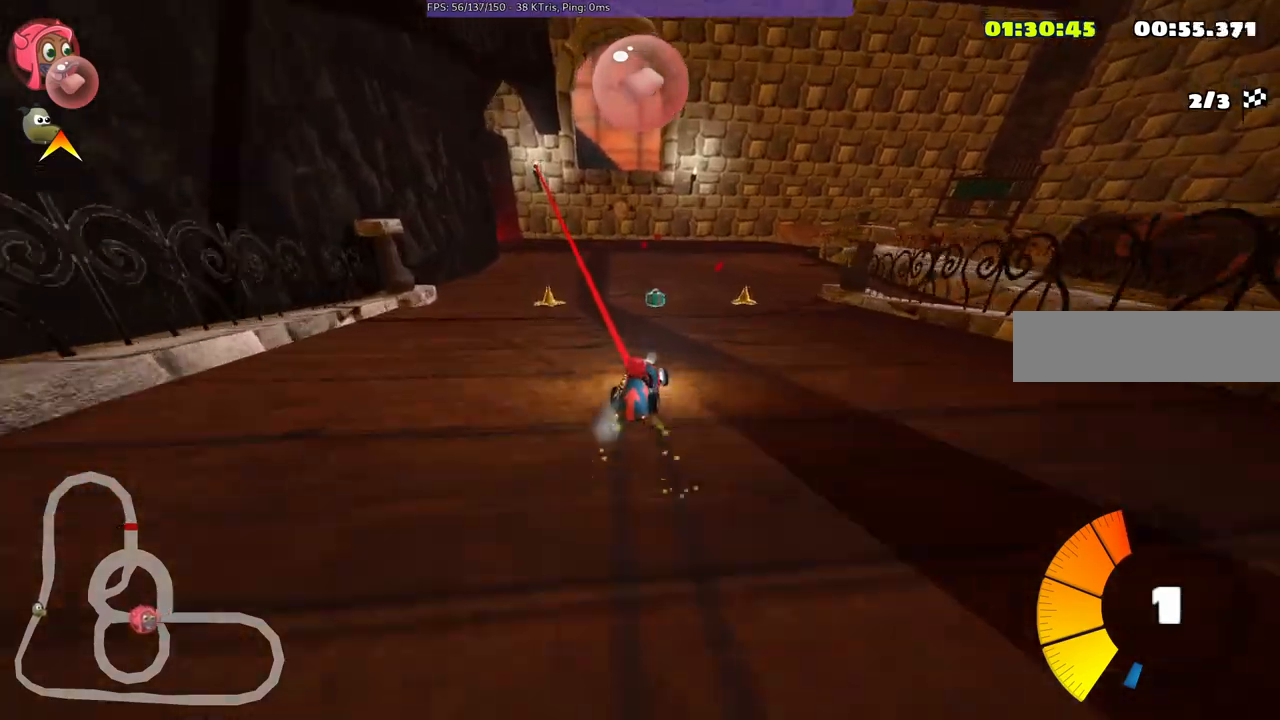
{"keys": ["left", "m", "right", "up"], "events": [[33, "space", "down"], [83, "right", "down"], [167, "space", "up"], [317, "right", "up"], [450, "right", "down"]]}
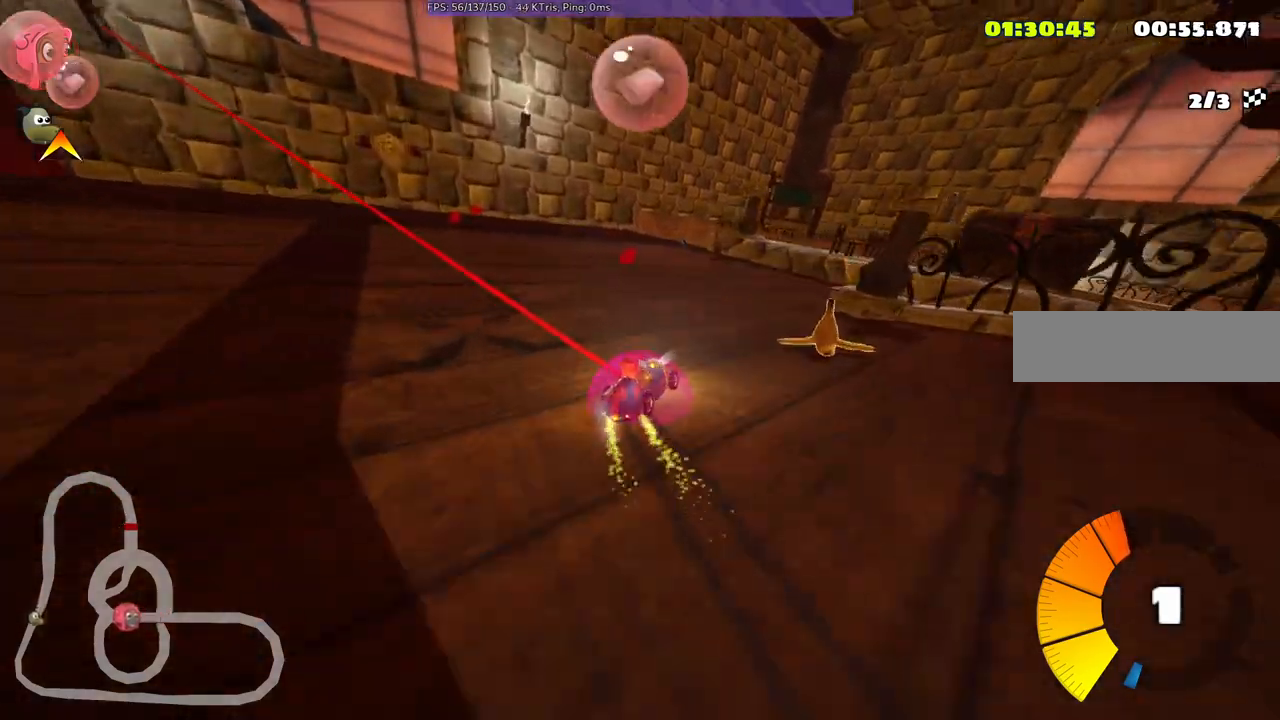
{"keys": ["left", "m", "up"], "events": [[50, "right", "up"], [383, "right", "down"], [483, "right", "up"]]}
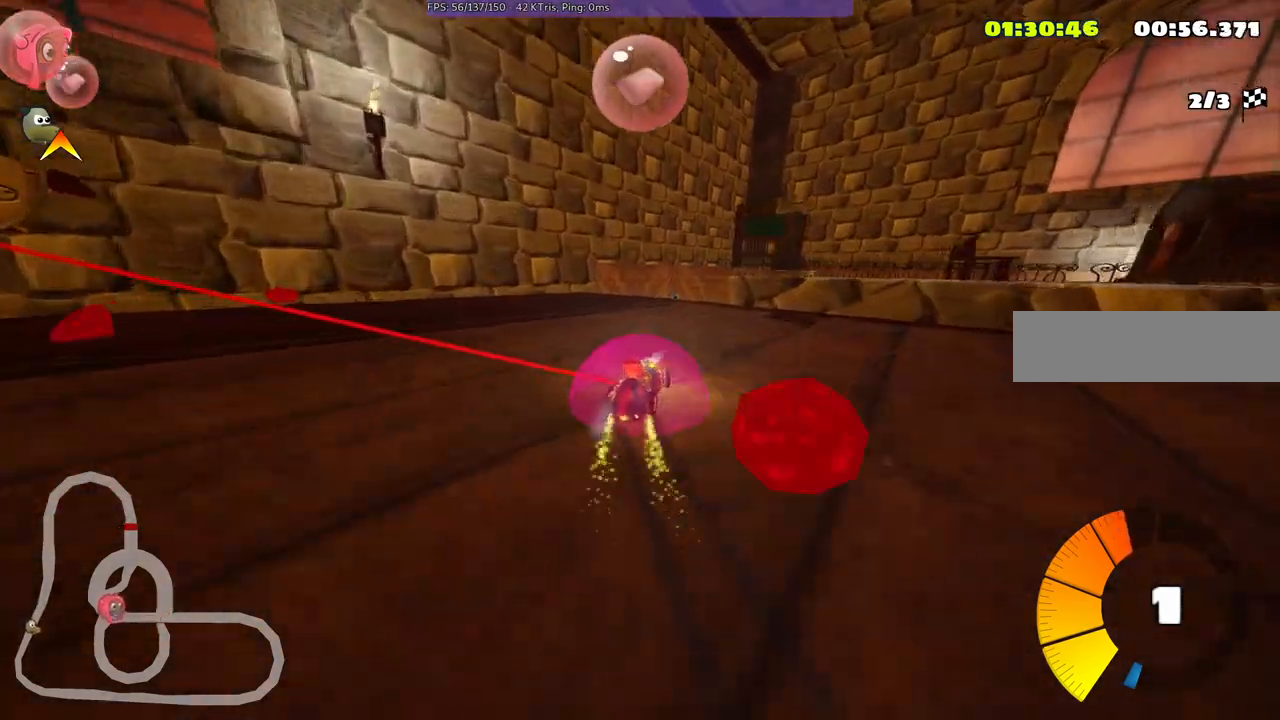
{"keys": ["left", "right", "up"], "events": [[117, "right", "down"], [500, "m", "up"]]}
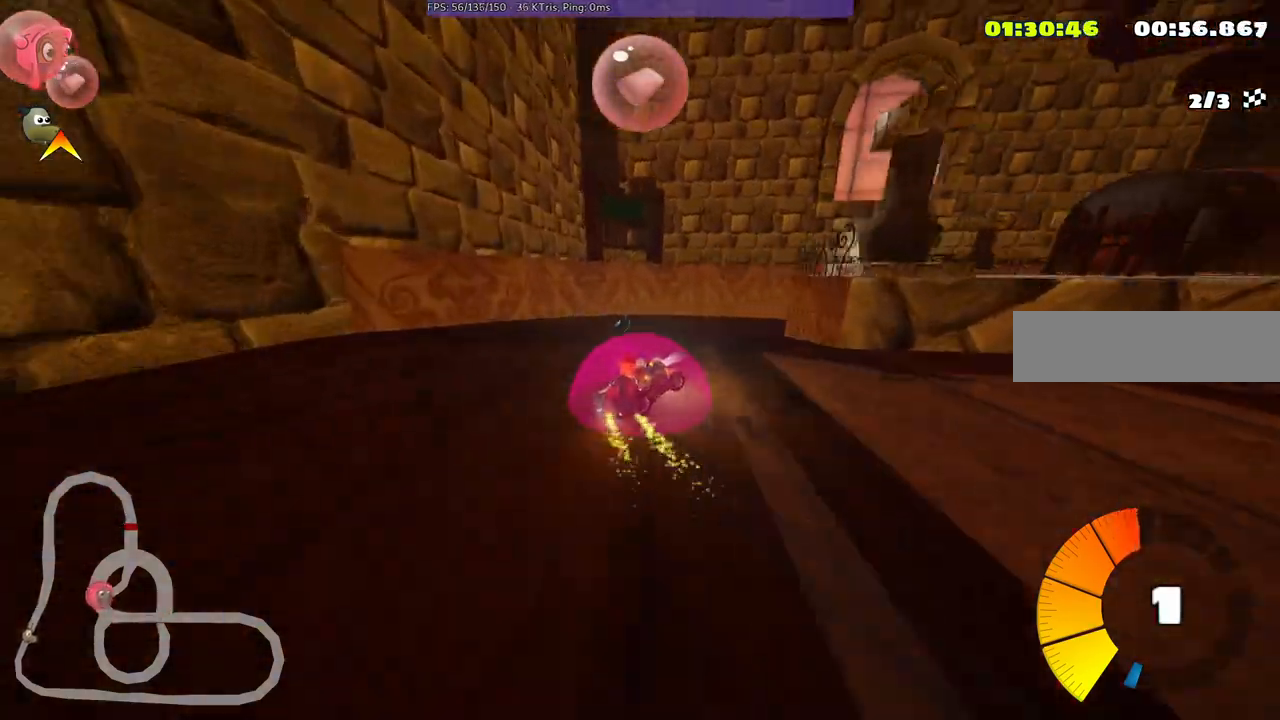
{"keys": ["up"], "events": [[33, "n", "down"], [133, "left", "up"], [183, "right", "up"], [283, "n", "up"]]}
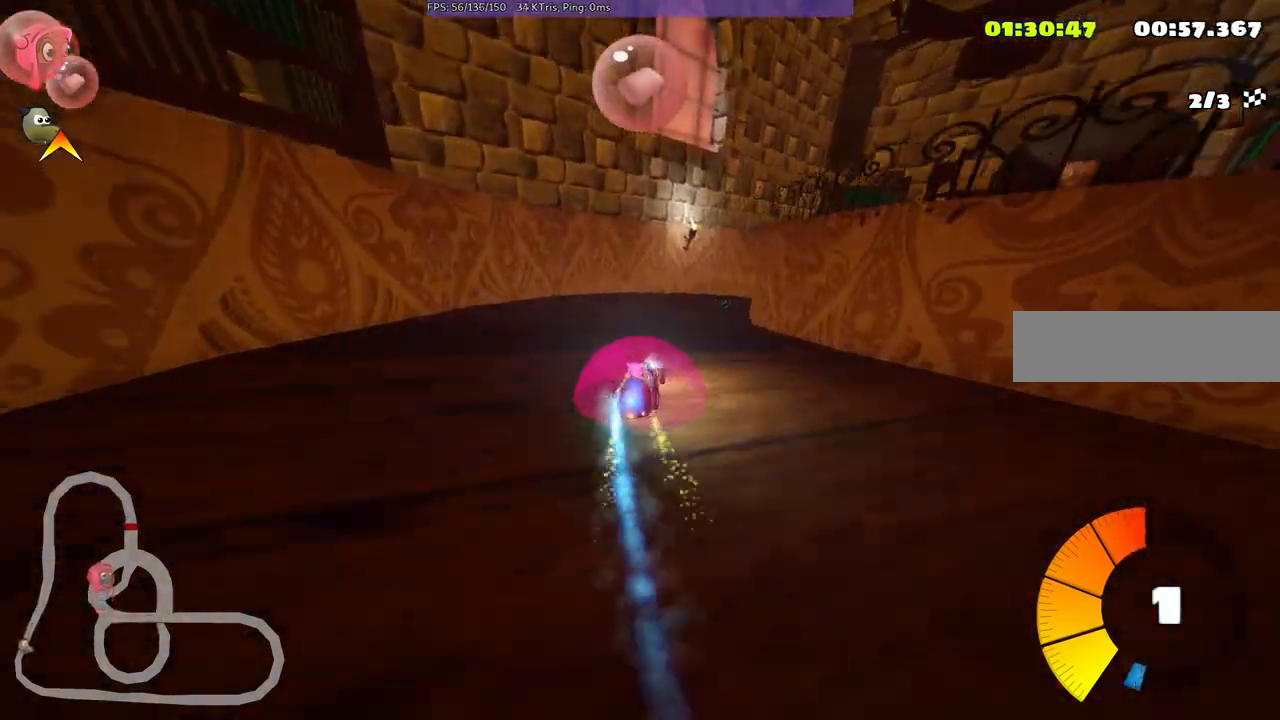
{"keys": ["left", "m", "right", "up"], "events": [[200, "m", "down"], [200, "right", "down"], [350, "left", "down"], [383, "right", "up"], [483, "right", "down"]]}
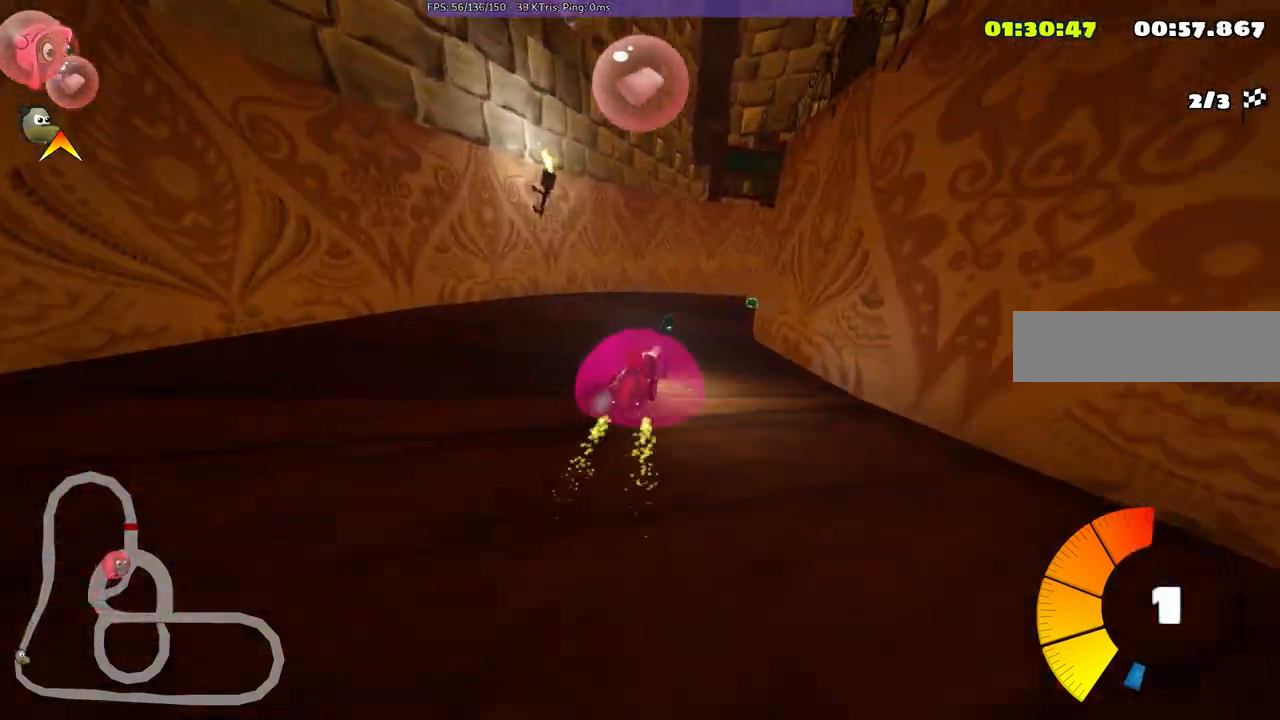
{"keys": ["left", "m", "up"], "events": [[400, "right", "up"]]}
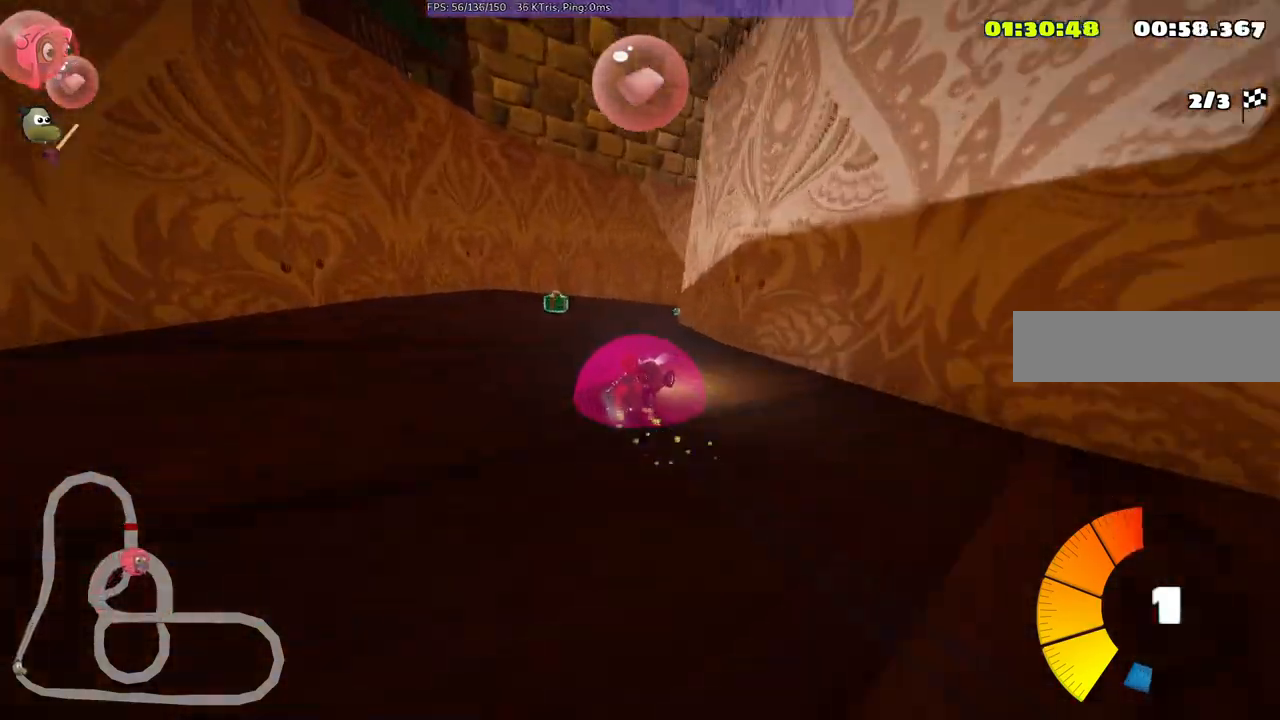
{"keys": ["left", "right", "up"], "events": [[183, "right", "down"], [467, "m", "up"]]}
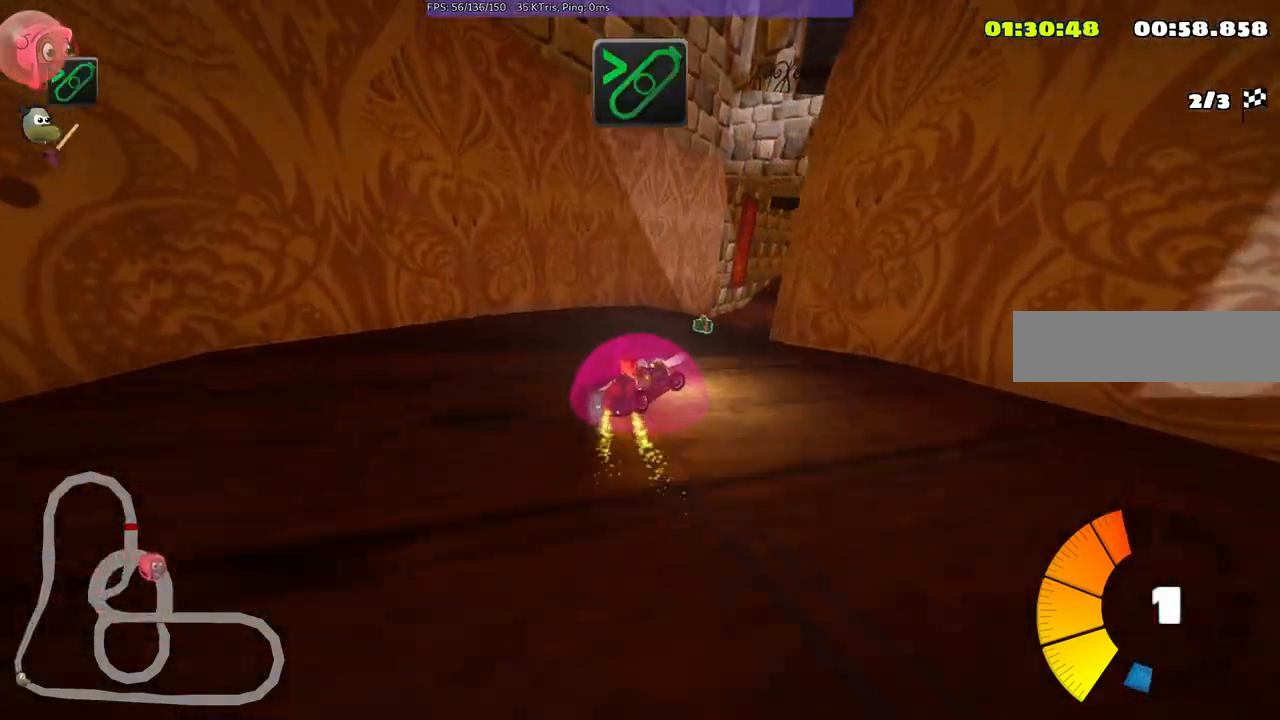
{"keys": ["m", "right", "up"], "events": [[150, "left", "up"], [150, "n", "down"], [150, "right", "up"], [250, "left", "down"], [300, "n", "up"], [483, "left", "up"], [483, "m", "down"], [483, "right", "down"]]}
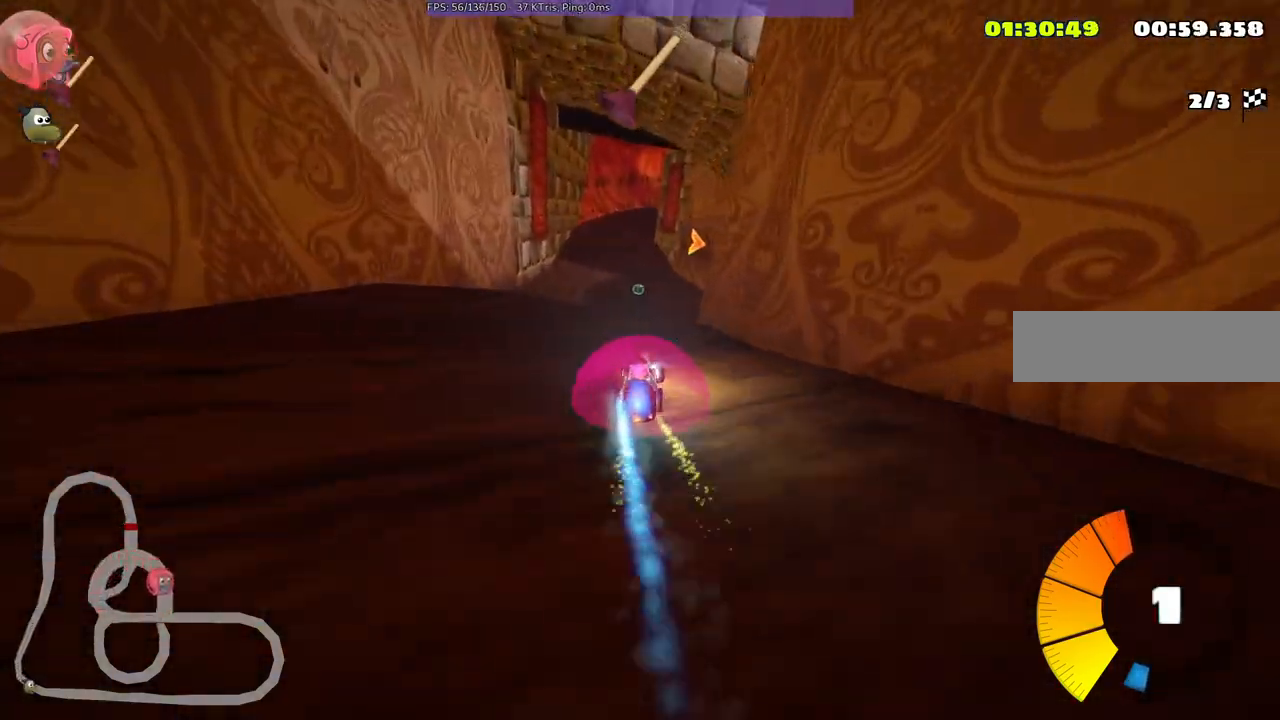
{"keys": ["m", "right", "up"], "events": [[33, "space", "down"], [167, "space", "up"], [267, "left", "down"], [317, "right", "up"], [400, "right", "down"], [500, "left", "up"]]}
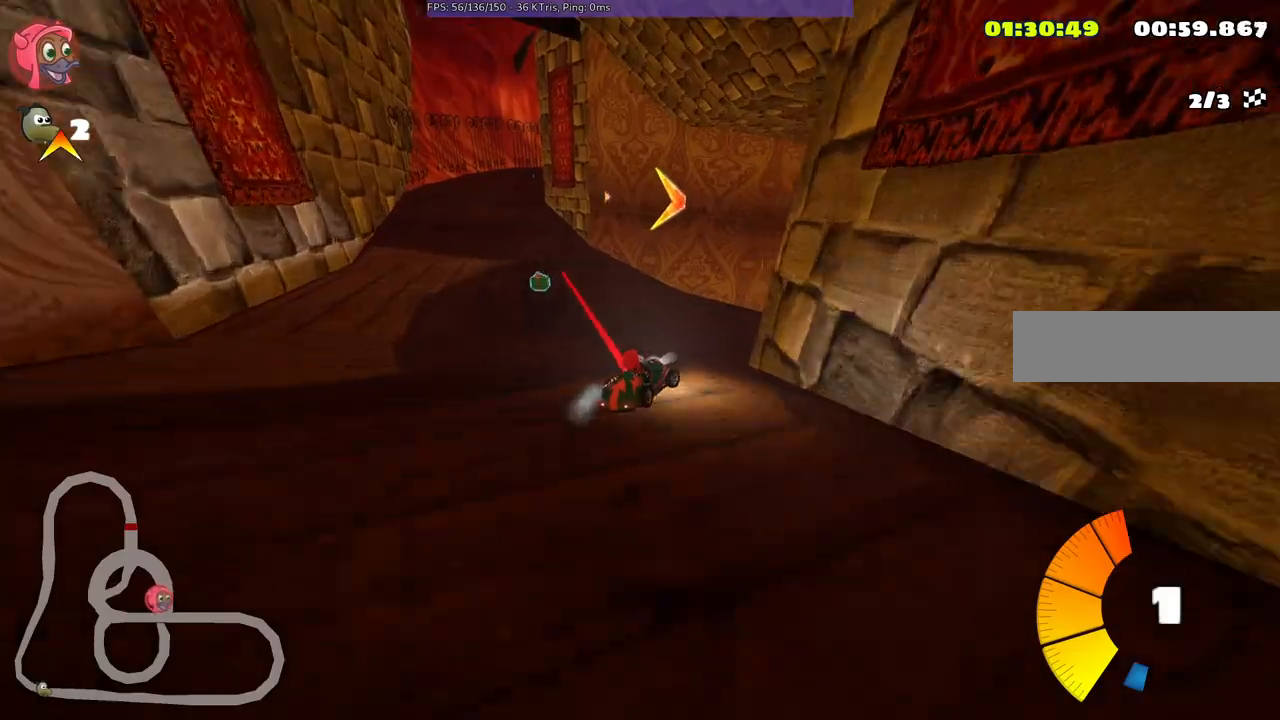
{"keys": ["m", "right", "up"], "events": []}
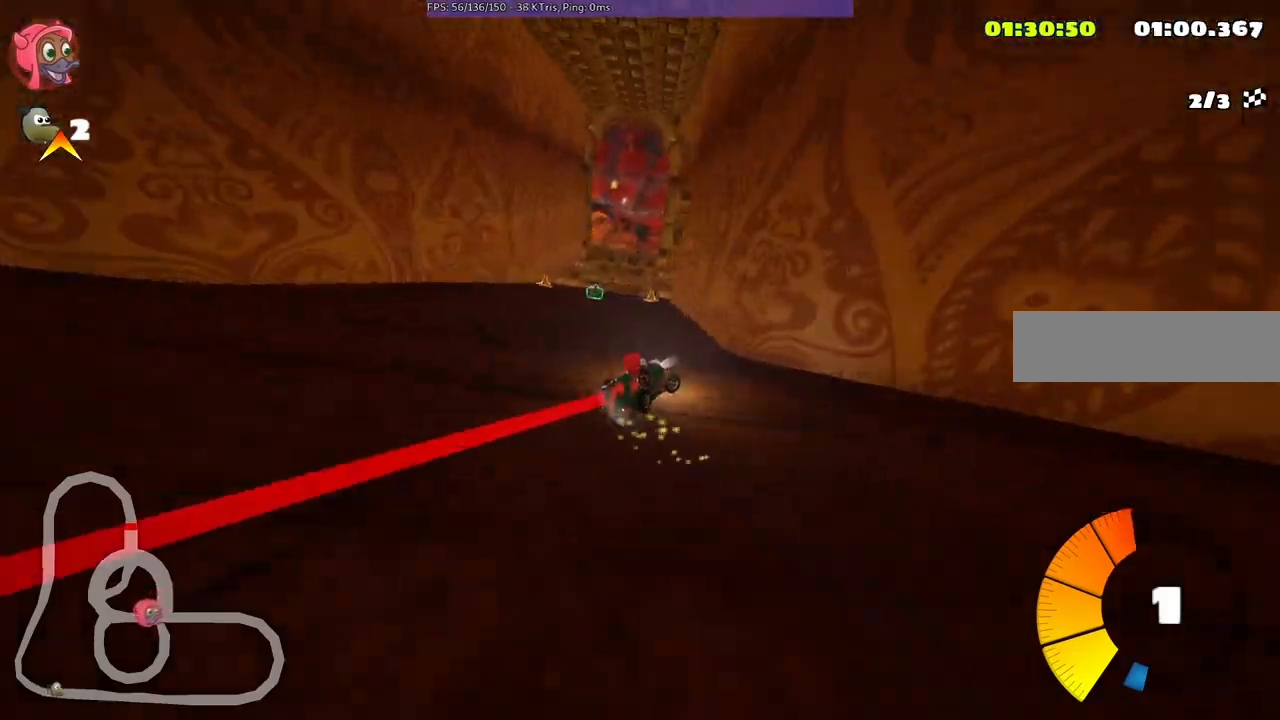
{"keys": ["left", "m", "n", "up"], "events": [[17, "left", "down"], [17, "right", "up"], [150, "right", "down"], [433, "right", "up"], [483, "n", "down"]]}
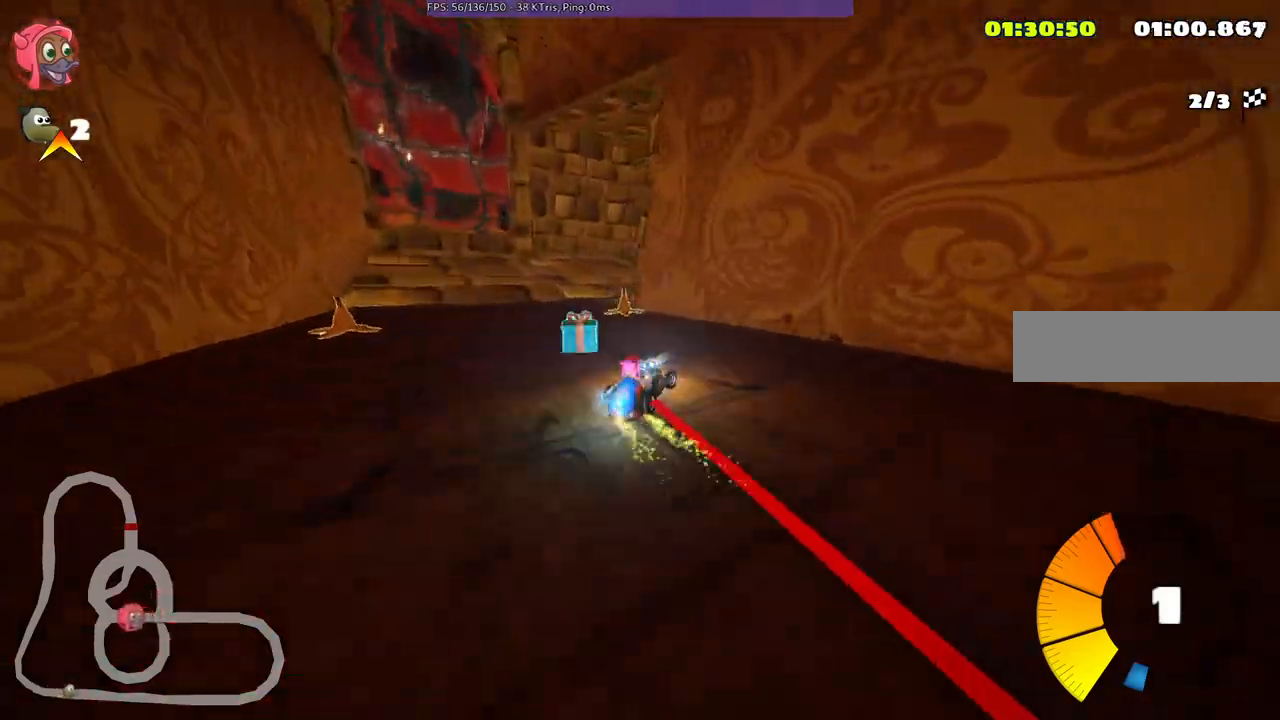
{"keys": ["left", "right", "up"], "events": [[167, "right", "down"], [217, "n", "up"], [500, "m", "up"]]}
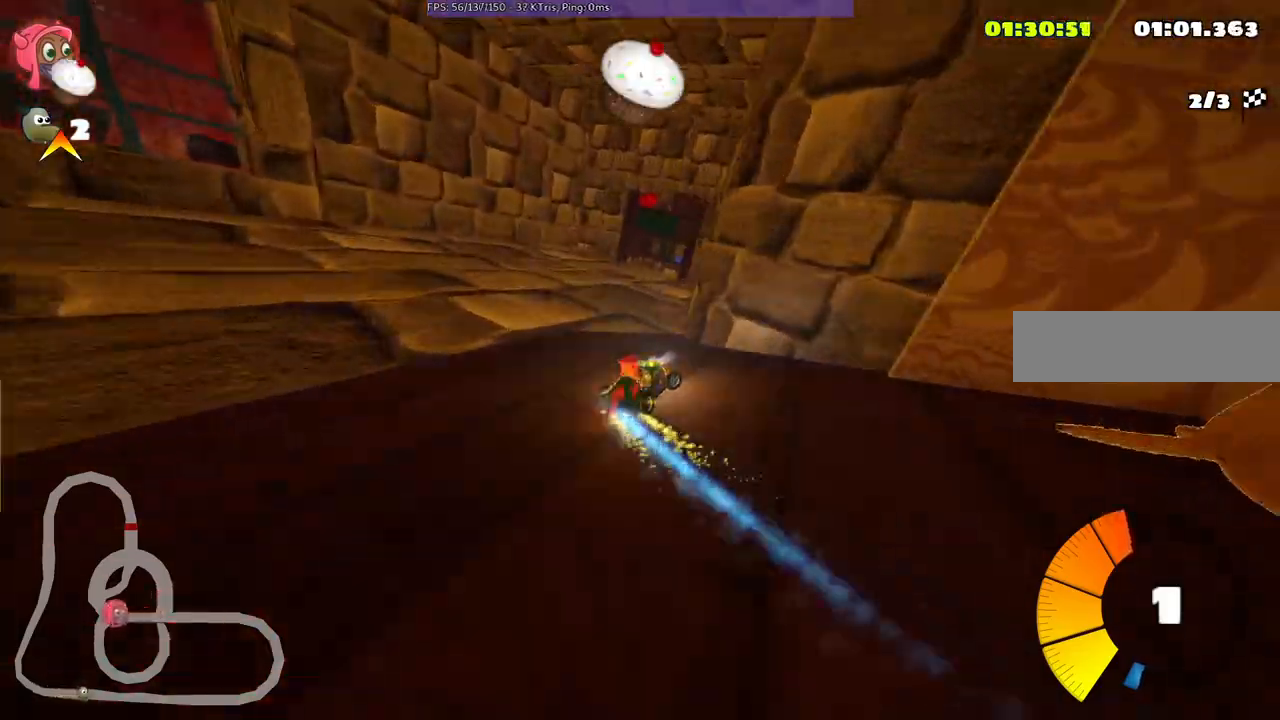
{"keys": ["right", "up"], "events": [[183, "left", "up"], [183, "right", "up"], [283, "right", "down"]]}
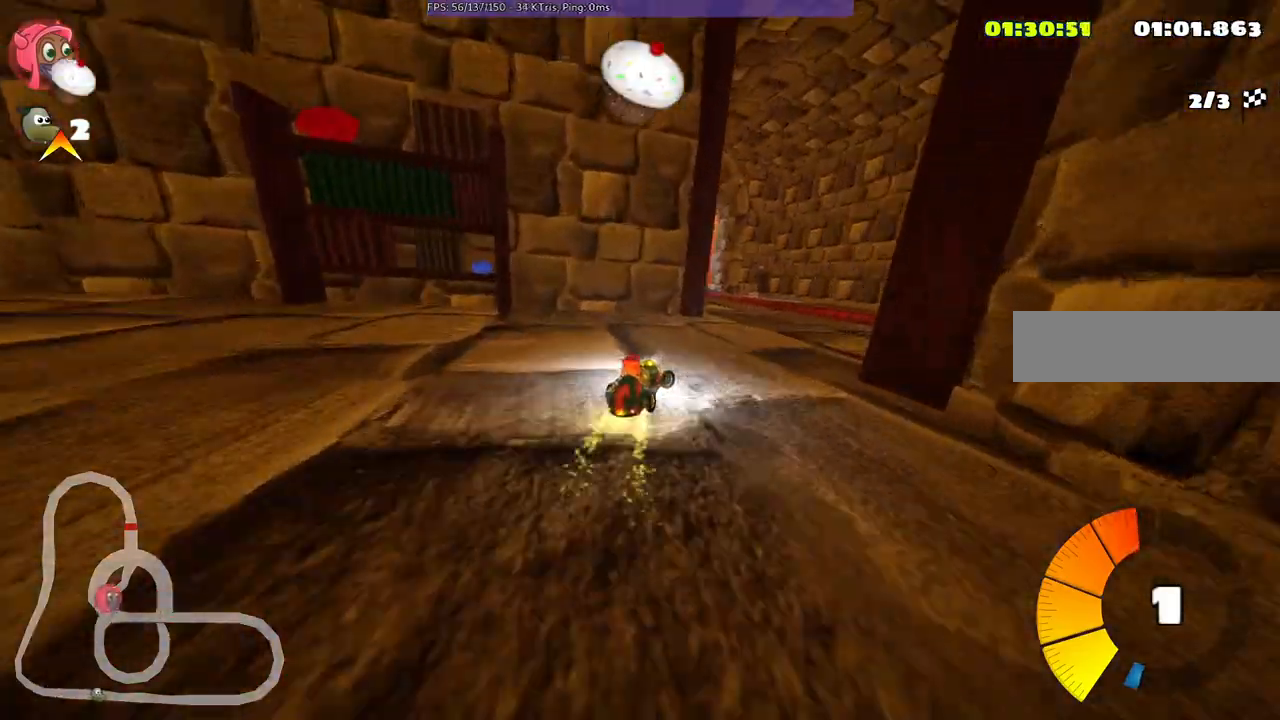
{"keys": ["m", "right", "up"], "events": [[17, "n", "down"], [150, "n", "up"], [150, "right", "up"], [200, "left", "down"], [250, "m", "down"], [383, "right", "down"], [483, "left", "up"]]}
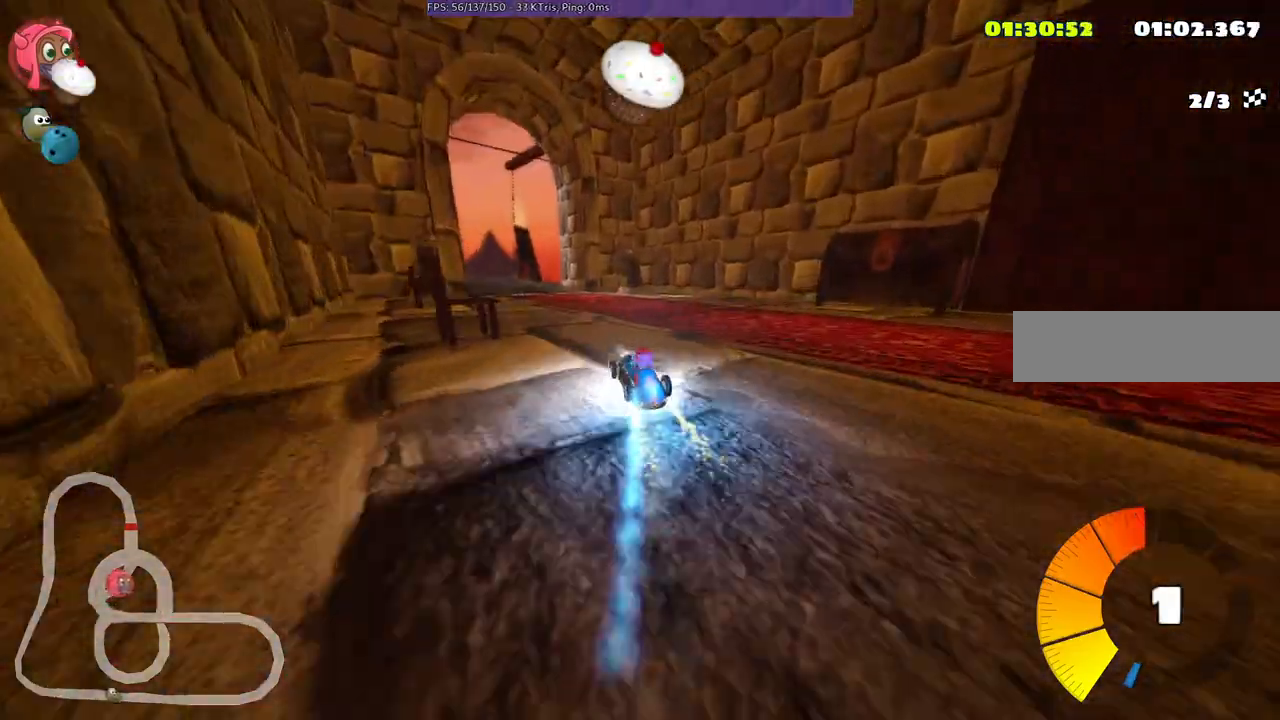
{"keys": ["m", "right", "up"], "events": [[67, "left", "down"], [167, "left", "up"]]}
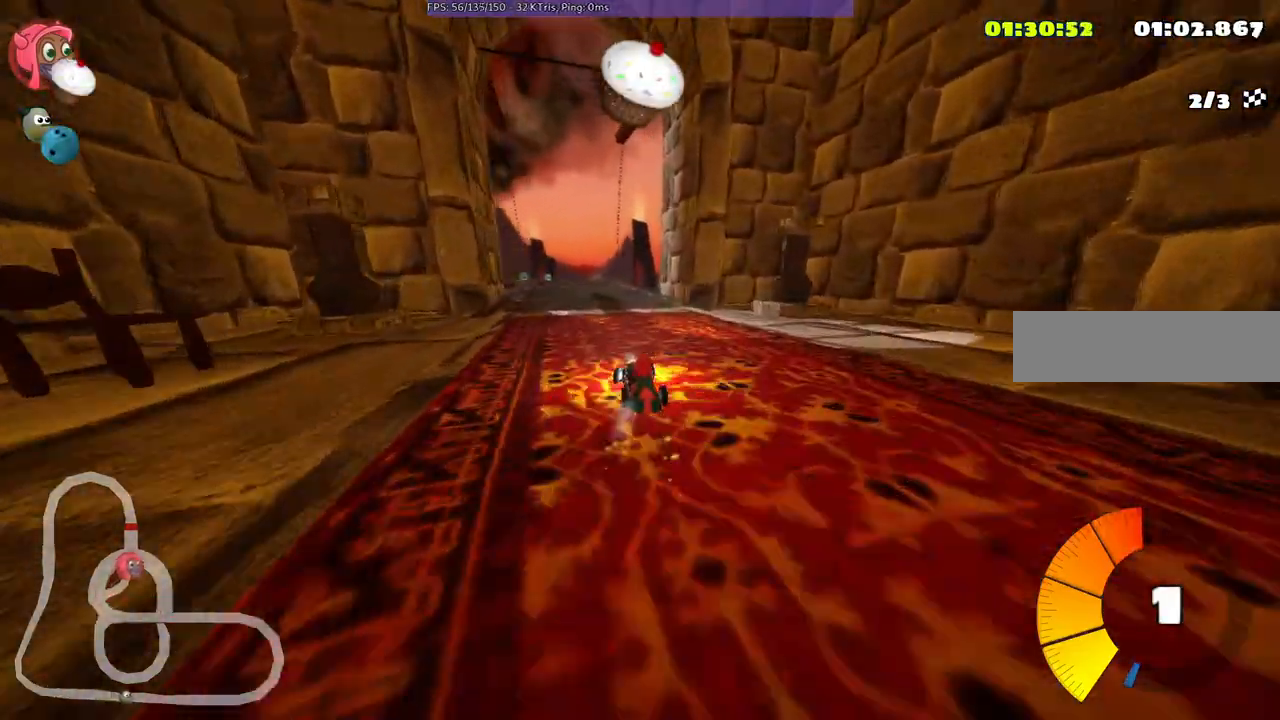
{"keys": ["m", "n", "right", "up"], "events": [[83, "left", "down"], [233, "left", "up"], [417, "n", "down"]]}
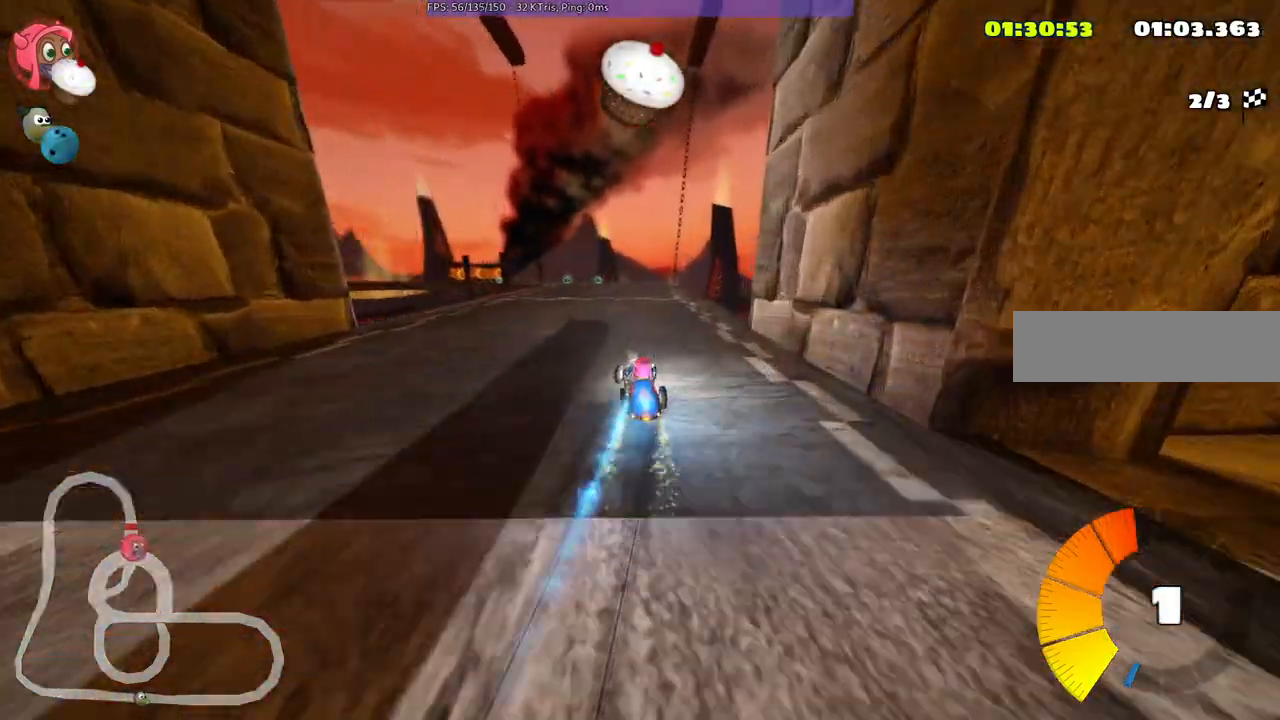
{"keys": ["m", "right", "up"], "events": [[100, "n", "up"], [150, "left", "down"], [250, "left", "up"]]}
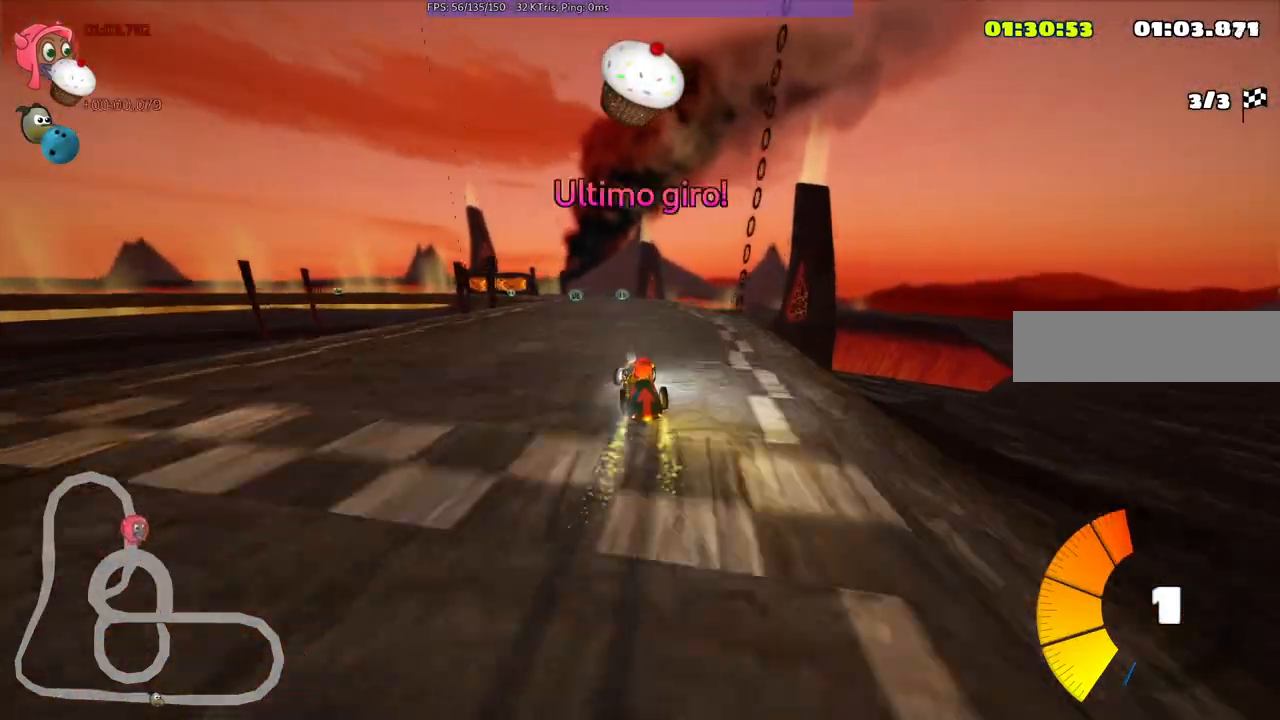
{"keys": ["left", "m", "right", "up"], "events": [[33, "left", "down"], [167, "left", "up"], [500, "left", "down"]]}
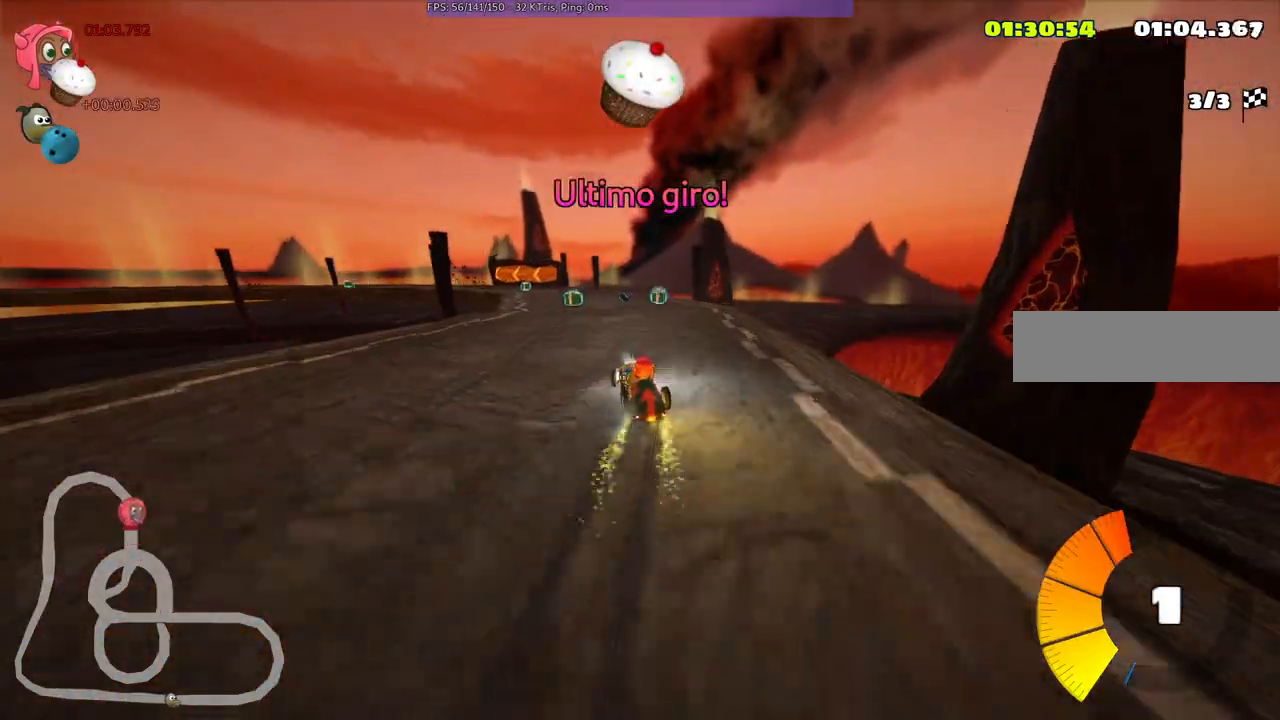
{"keys": ["left", "m", "right", "up"], "events": [[183, "left", "up"], [383, "left", "down"]]}
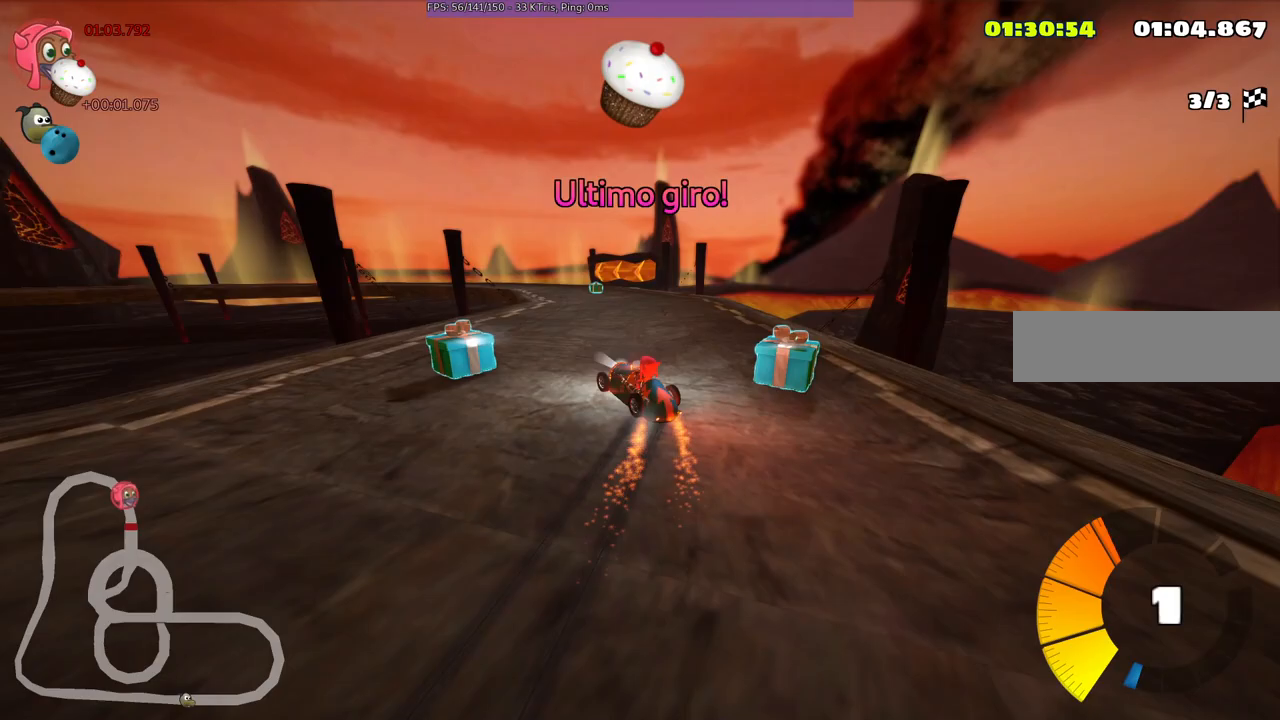
{"keys": ["m", "n", "right", "up"], "events": [[167, "left", "up"], [350, "left", "down"], [350, "n", "down"], [383, "left", "up"]]}
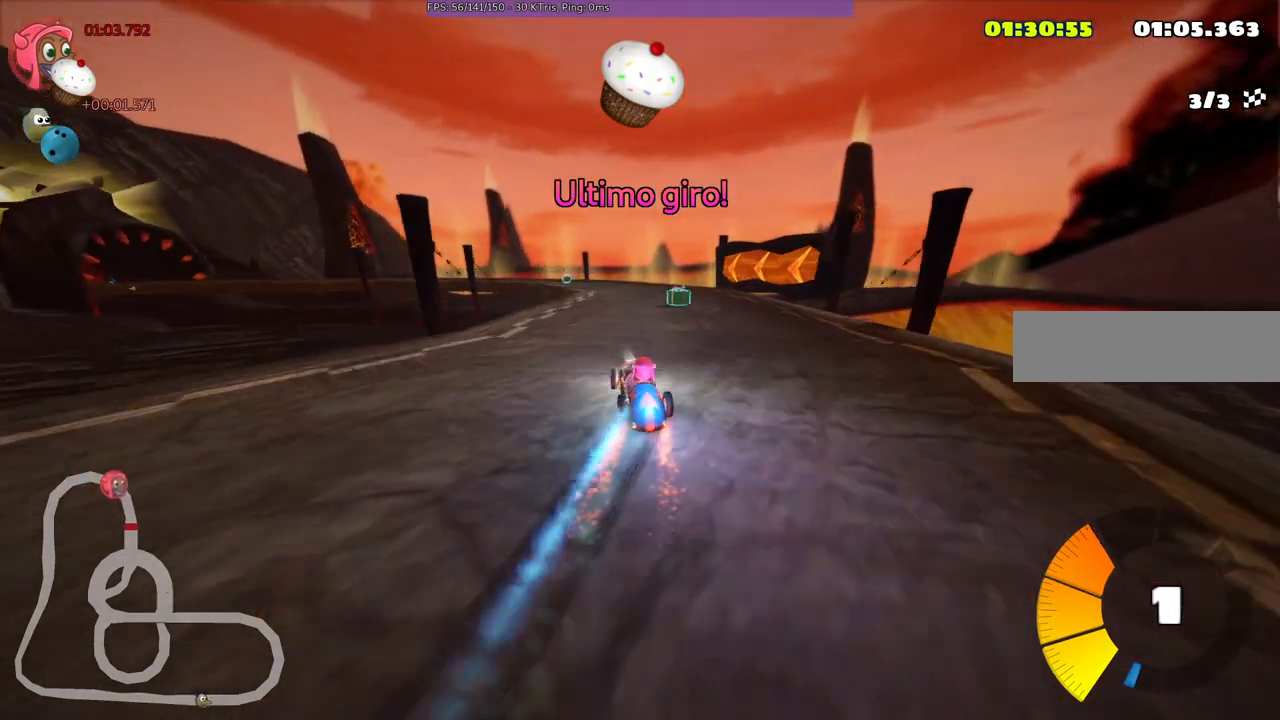
{"keys": ["left", "m", "right", "up"], "events": [[33, "n", "up"], [117, "left", "down"], [317, "left", "up"], [450, "left", "down"]]}
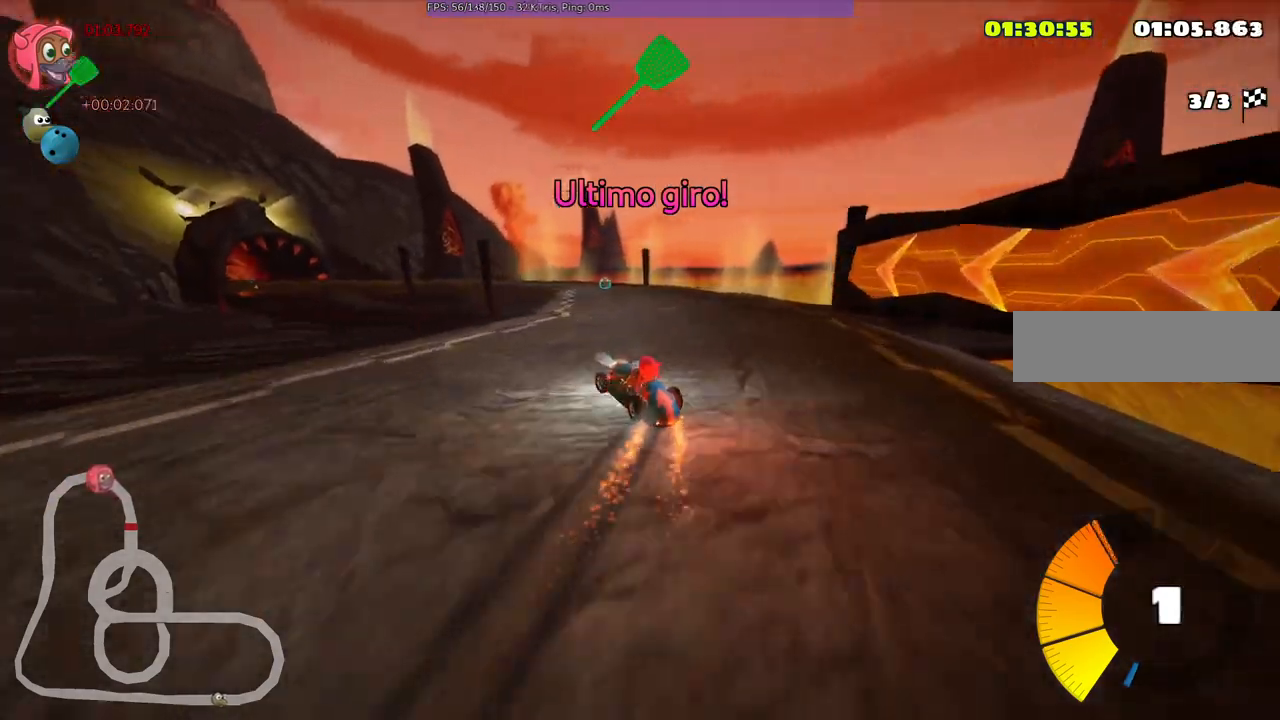
{"keys": ["m", "right", "up"], "events": [[233, "left", "up"]]}